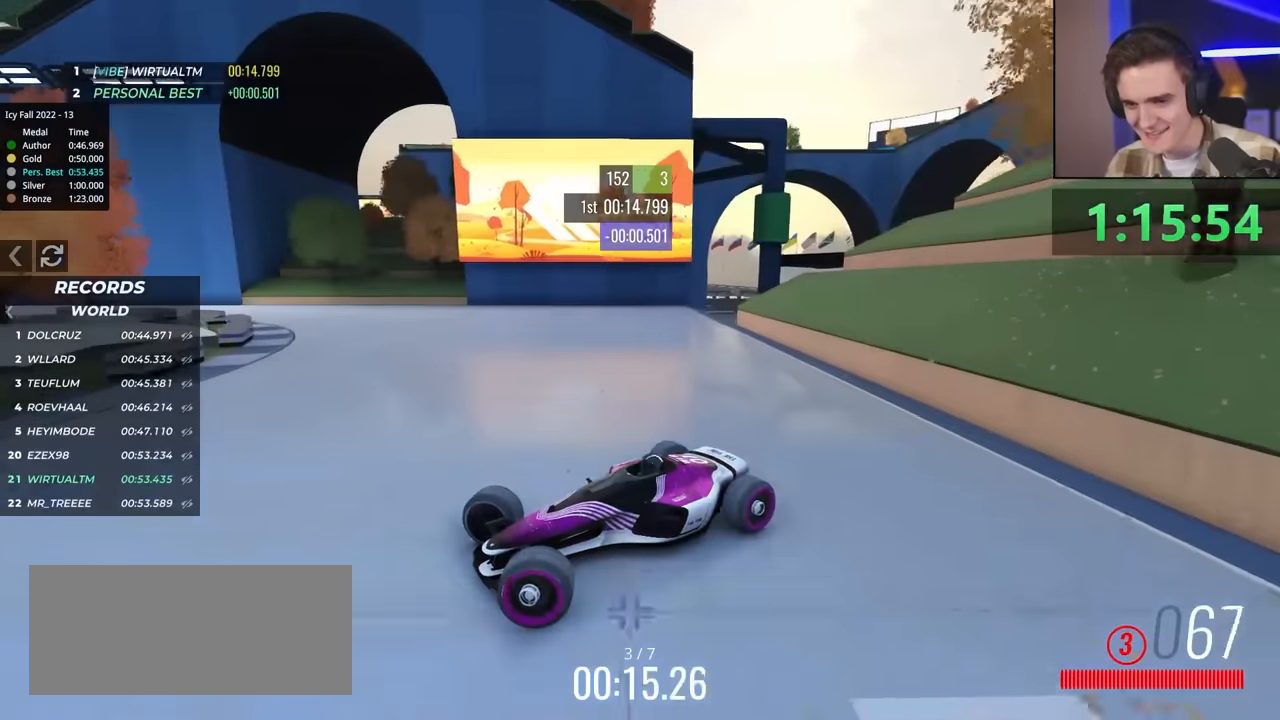
Gameplay with keyboard; each line is a JSON object with the keys held at the frame after it. "events" lists presses ("down") and releases ("up") of "brake", "down", "left", "right" and "up" between this image and that frame as [ms after this image, input, new state], when the widget could be followed in between. No other keys are recorded. Mouse input is not recorded. Key names are as the overlay labels them; some are game actions (e.g. jump) rather than physical keys.
{"keys": ["brake", "right", "up"], "events": [[83, "up", "up"], [167, "up", "down"], [417, "brake", "down"]]}
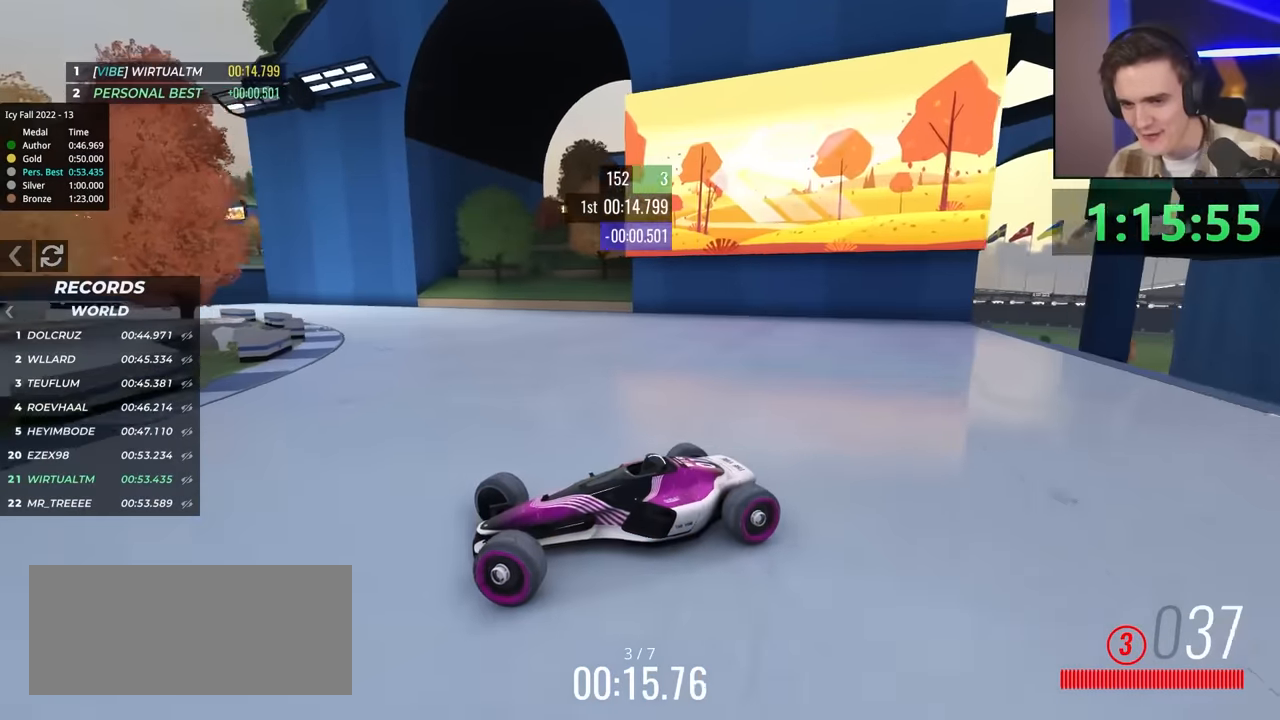
{"keys": ["right", "up"], "events": [[183, "brake", "up"], [233, "up", "up"], [283, "right", "up"], [333, "brake", "down"], [383, "right", "down"], [383, "up", "down"], [433, "brake", "up"]]}
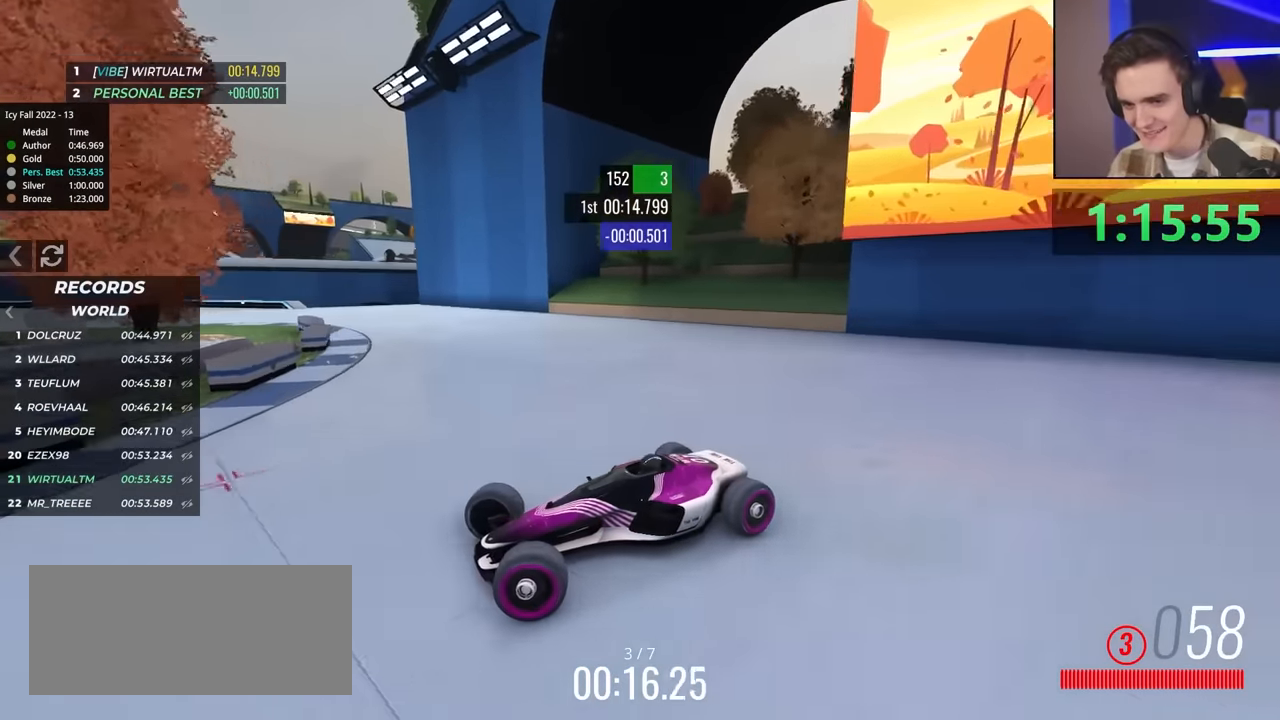
{"keys": ["right", "up"], "events": [[200, "up", "up"], [300, "up", "down"], [350, "brake", "down"], [400, "brake", "up"]]}
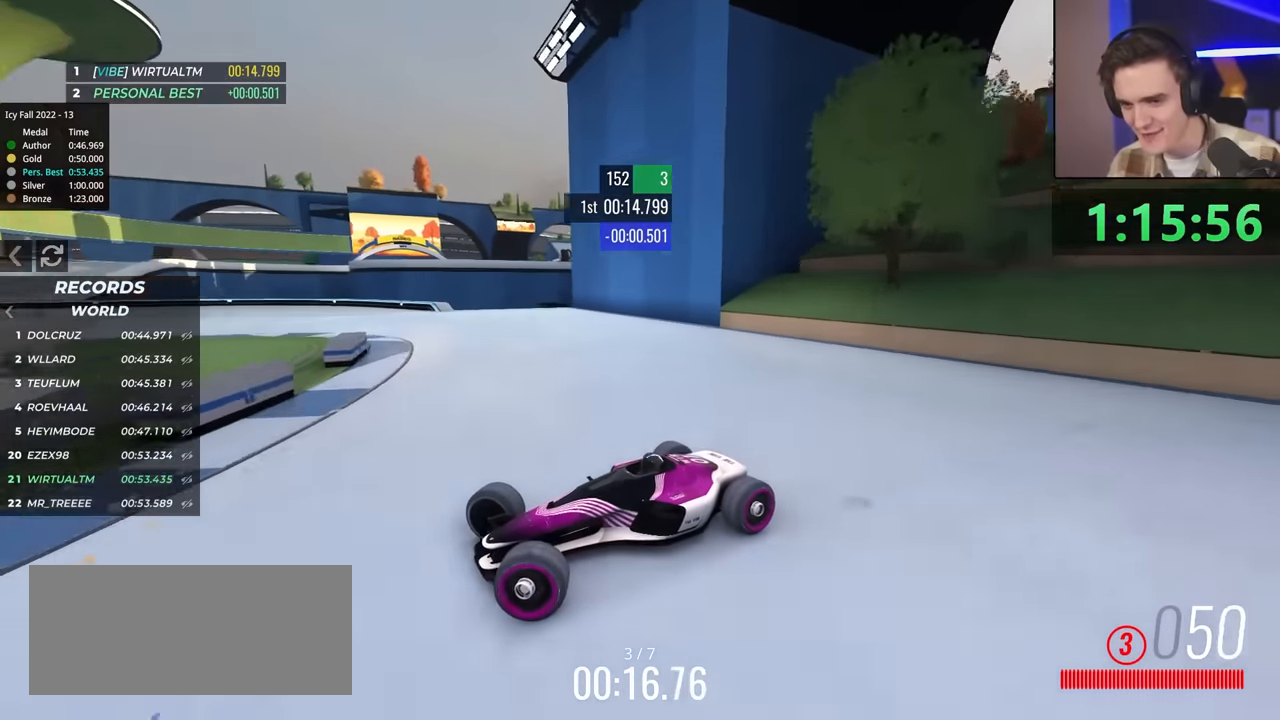
{"keys": ["right", "up"], "events": []}
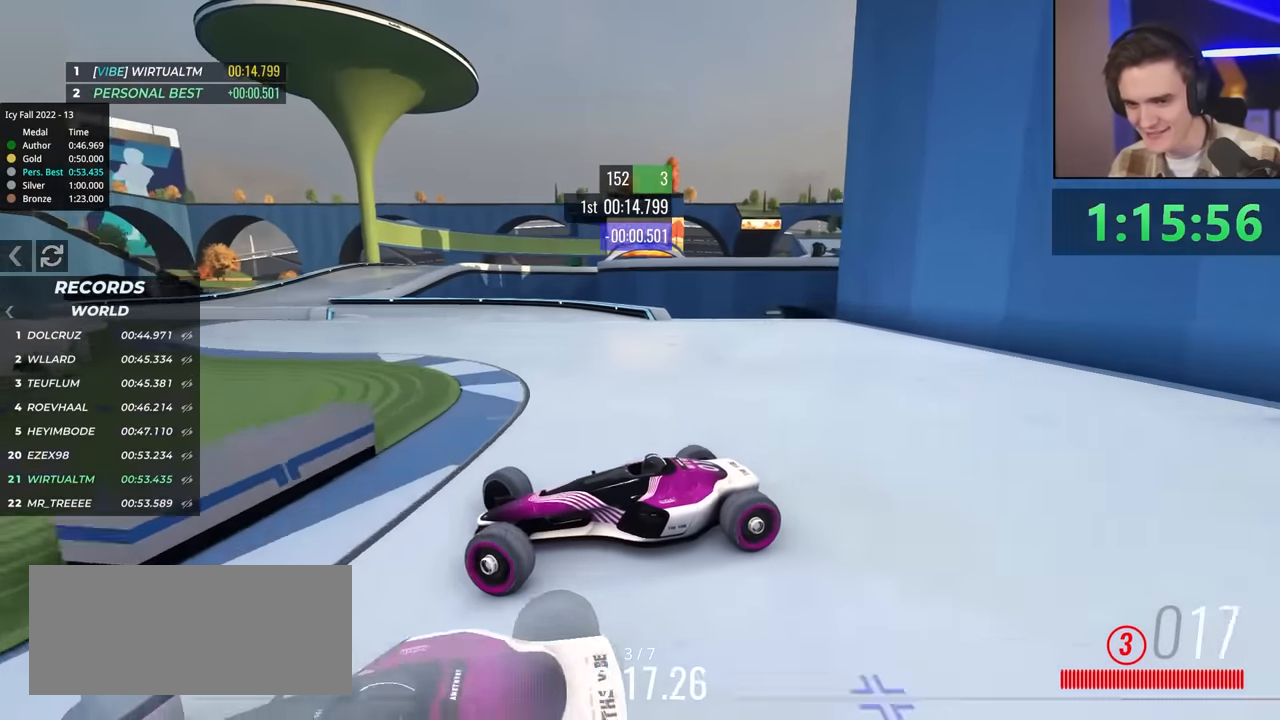
{"keys": ["up"], "events": [[183, "up", "up"], [283, "up", "down"], [417, "right", "up"]]}
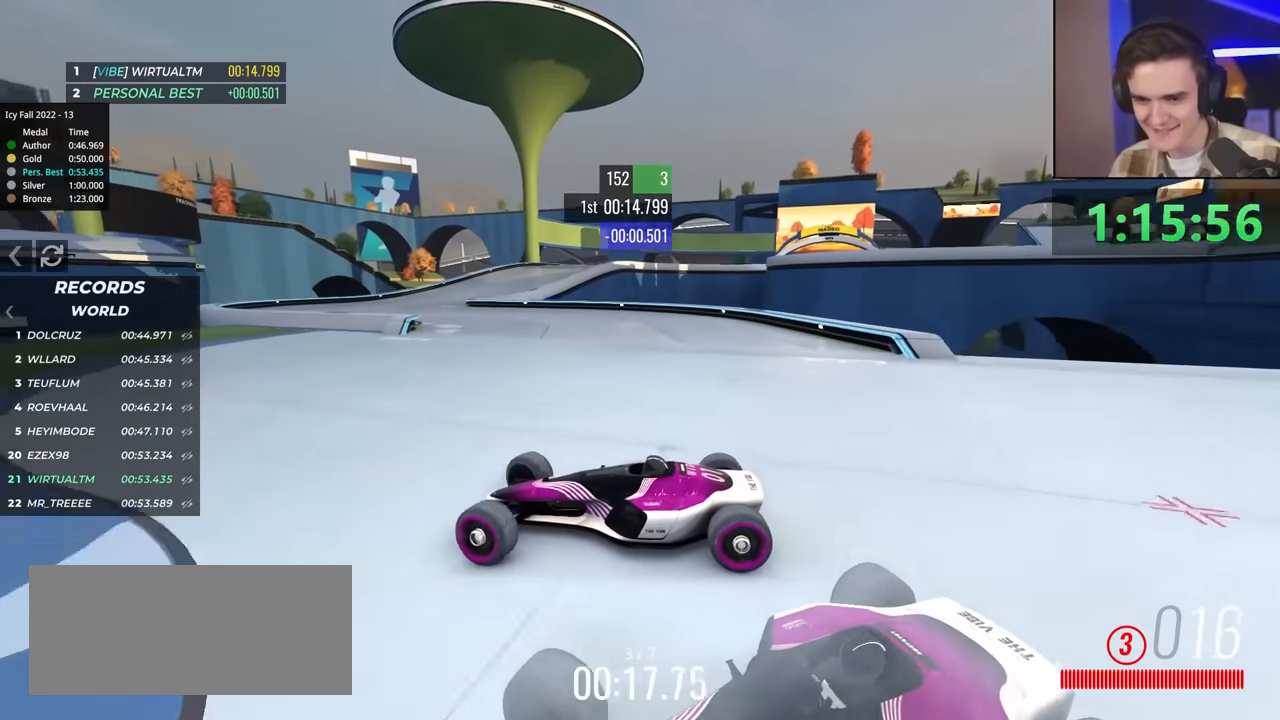
{"keys": ["up"], "events": [[200, "right", "down"], [250, "up", "up"], [333, "right", "up"], [350, "up", "down"]]}
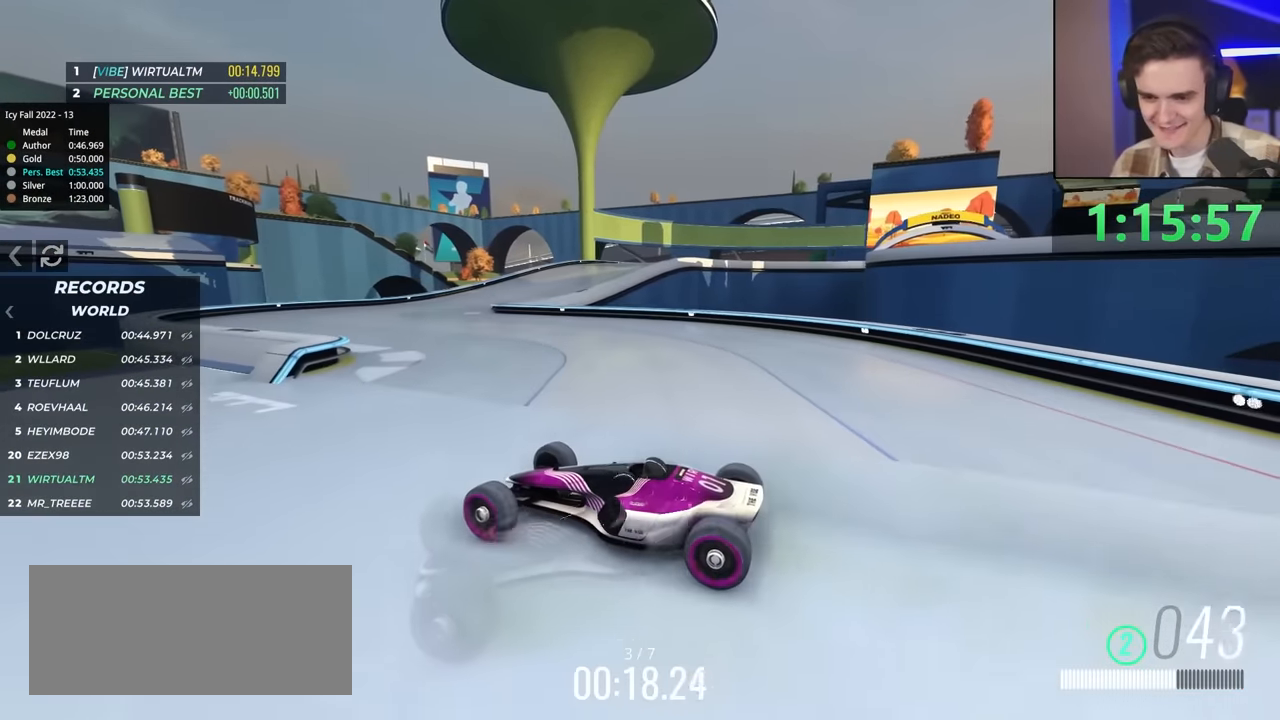
{"keys": ["left", "up"], "events": [[333, "left", "down"]]}
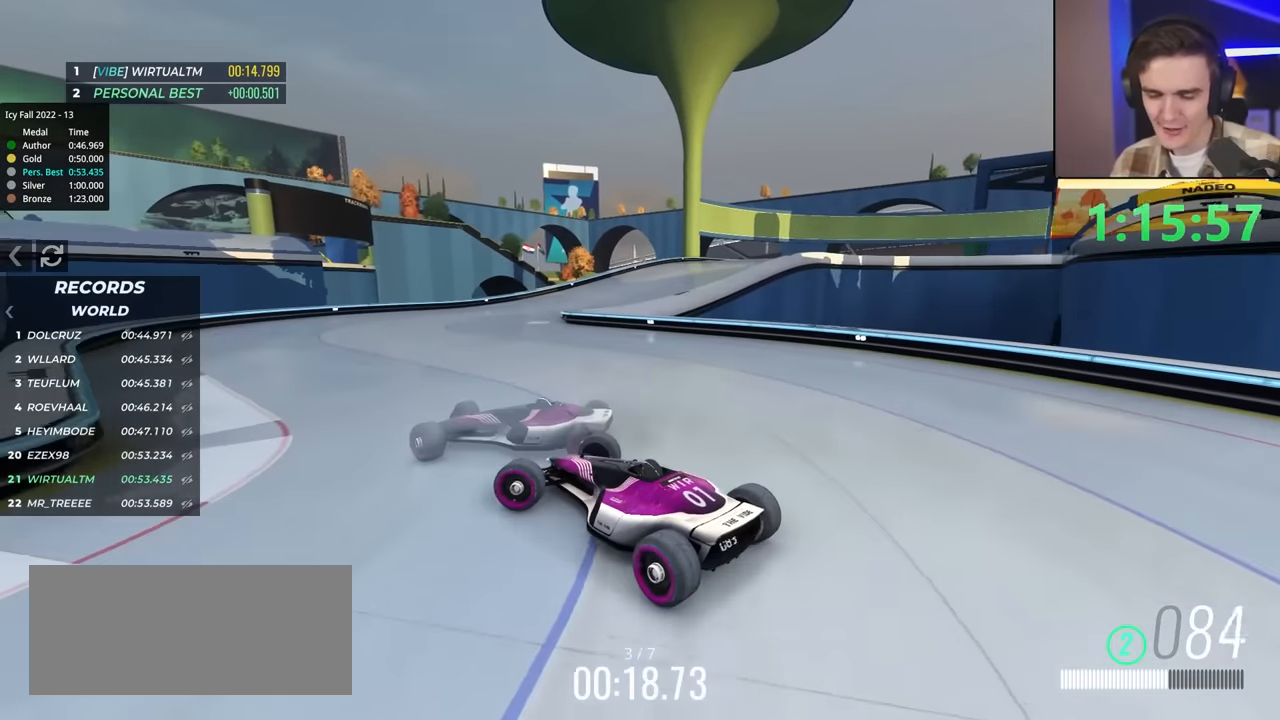
{"keys": ["right", "up"], "events": [[150, "left", "up"], [200, "right", "down"], [300, "up", "up"], [483, "up", "down"]]}
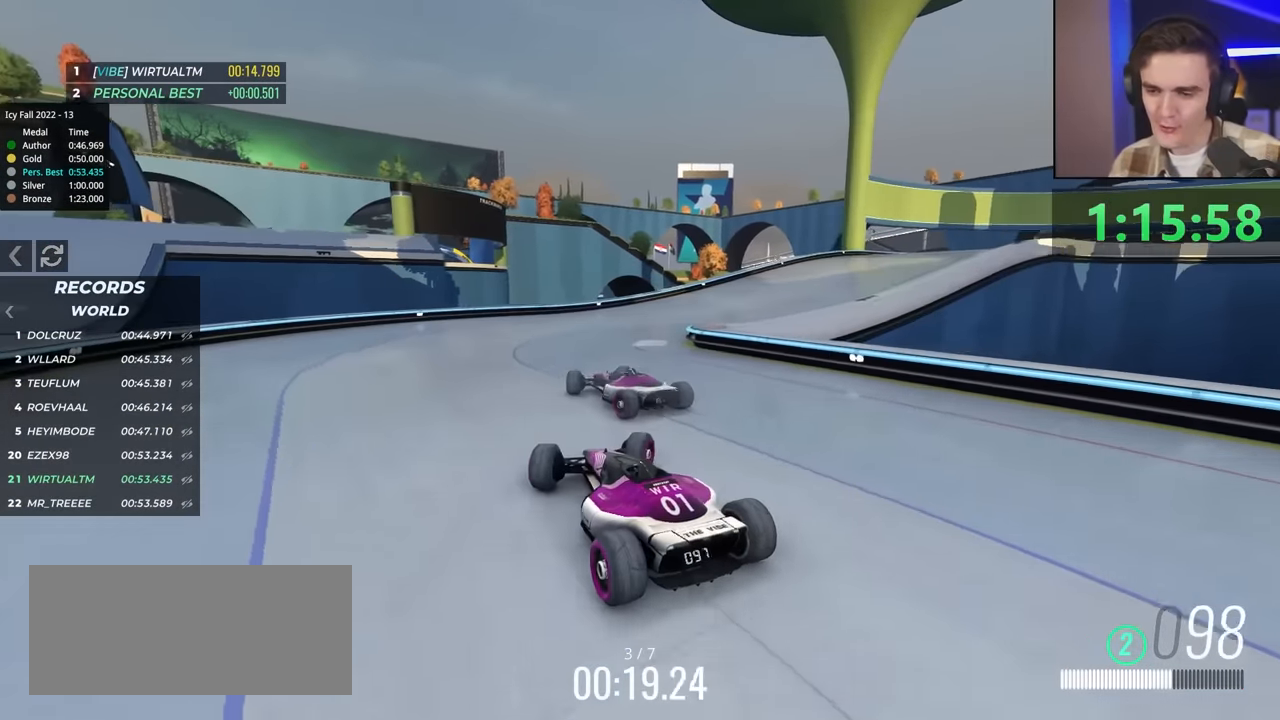
{"keys": ["right", "up"], "events": []}
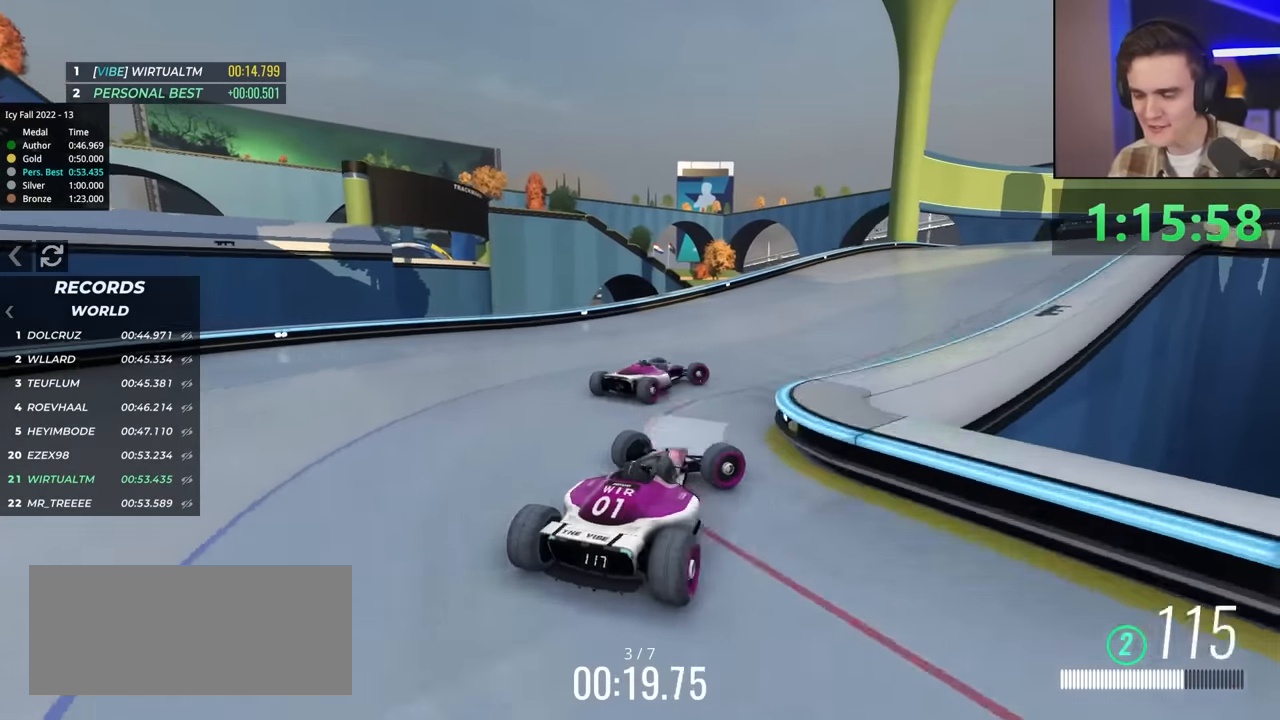
{"keys": ["left", "up"], "events": [[183, "right", "up"], [283, "left", "down"], [333, "up", "up"], [417, "up", "down"]]}
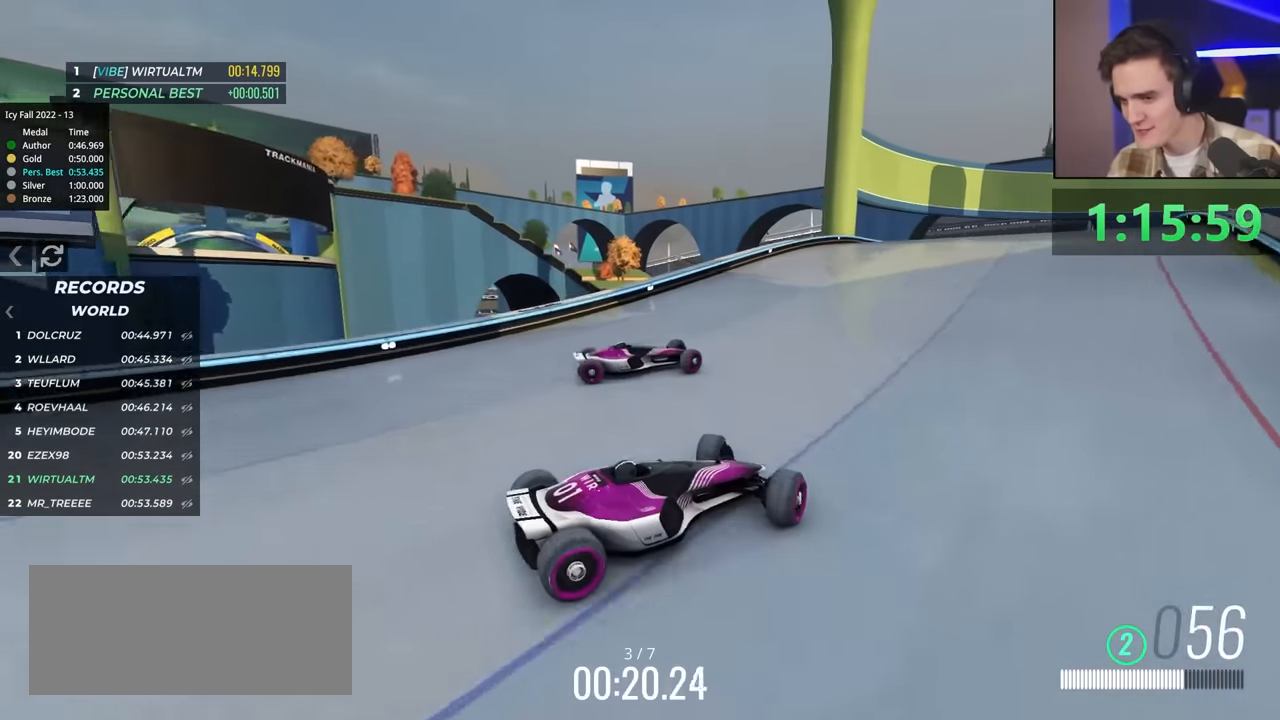
{"keys": ["up"], "events": [[333, "left", "up"]]}
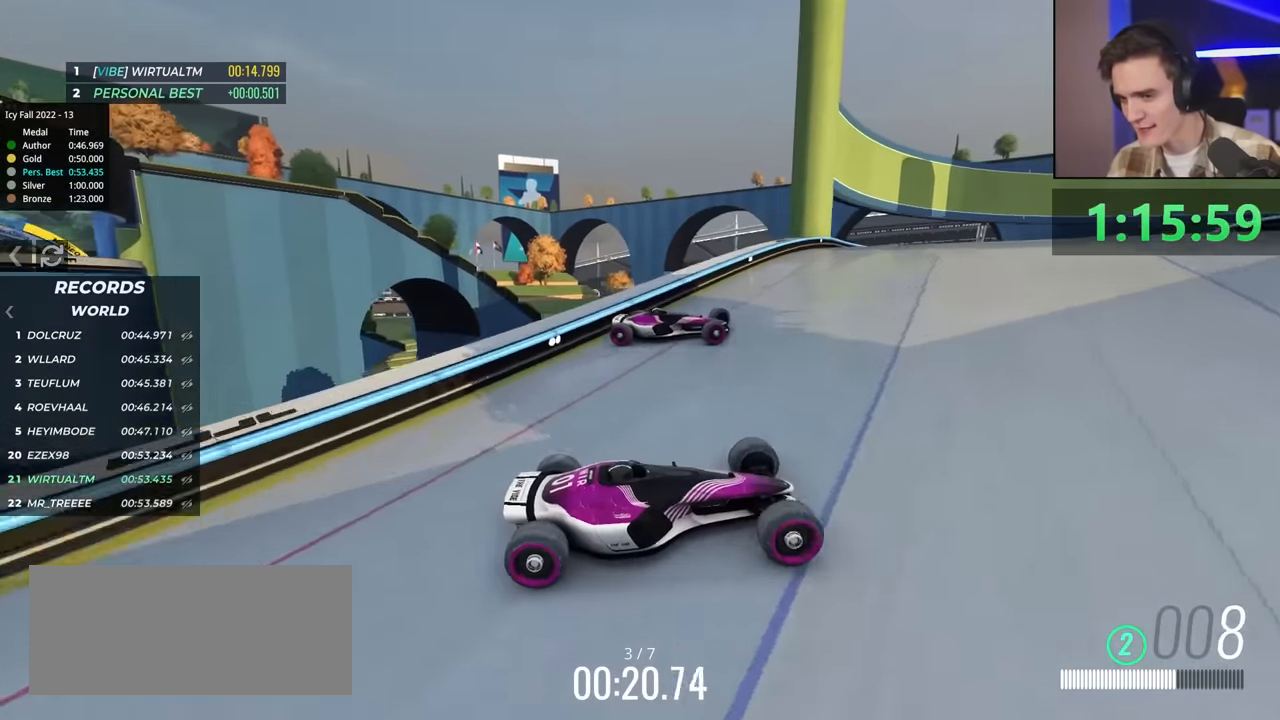
{"keys": ["left", "up"], "events": [[83, "left", "down"]]}
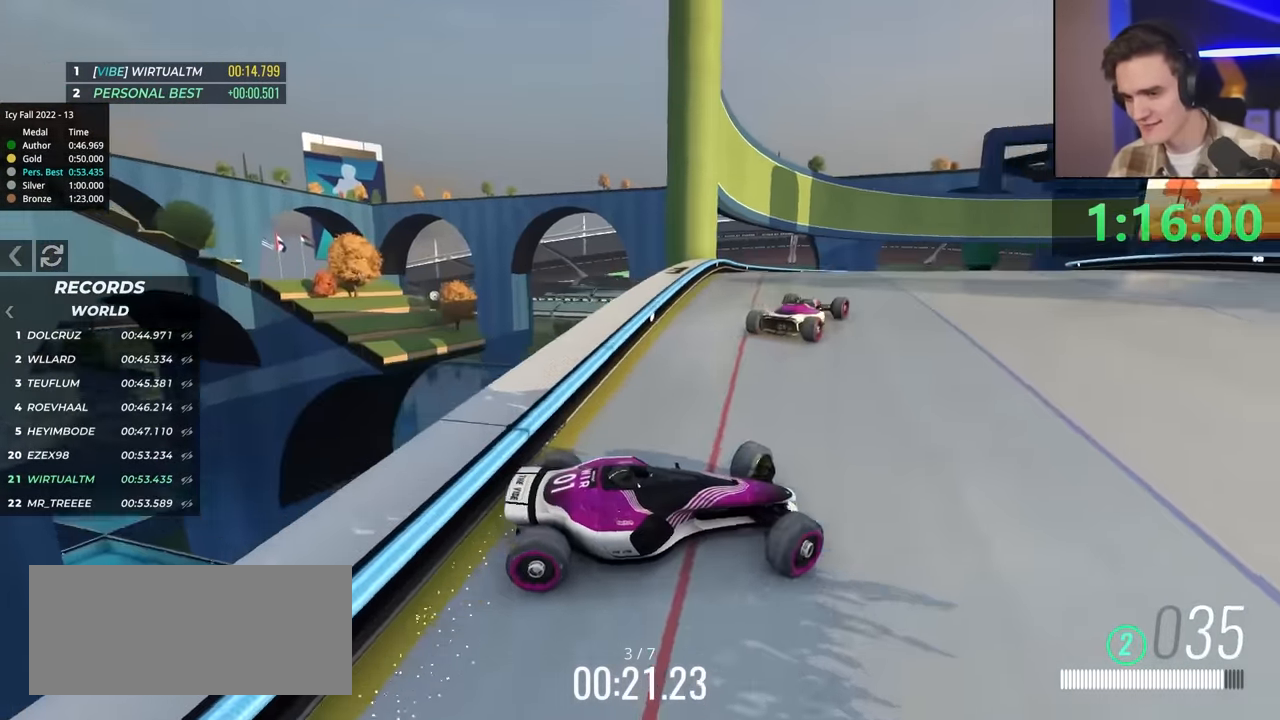
{"keys": ["up"], "events": [[467, "left", "up"]]}
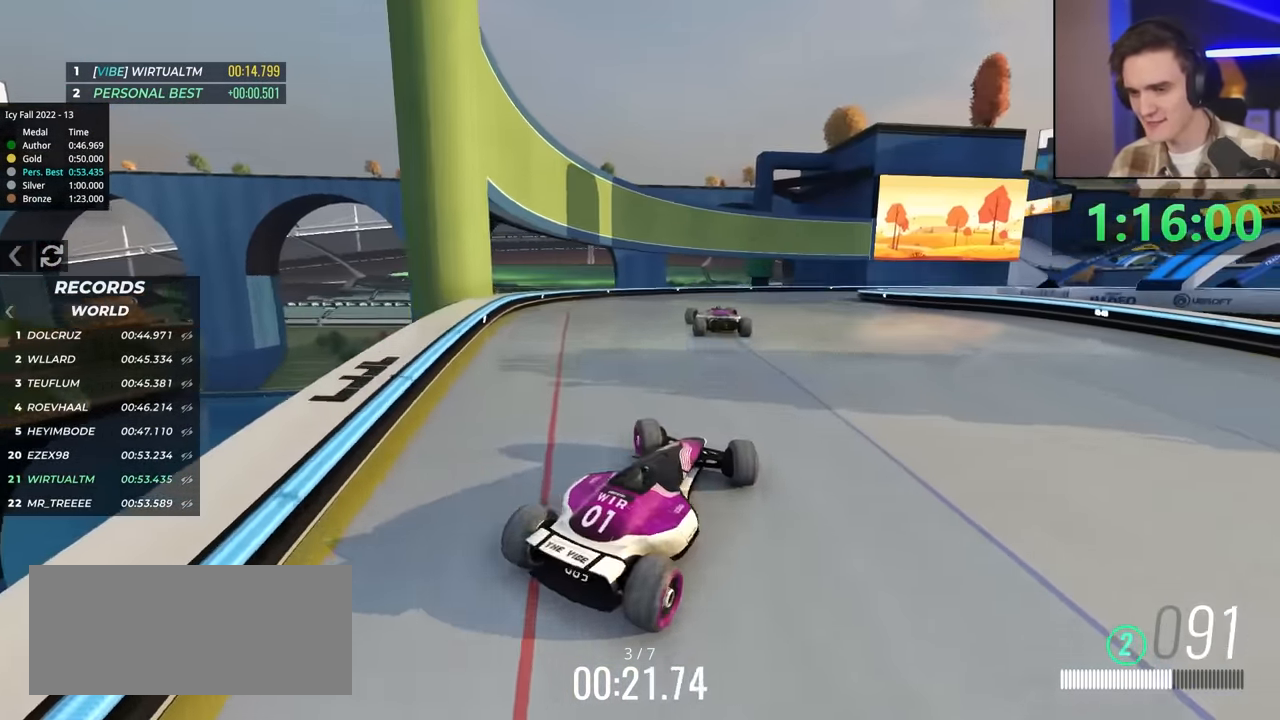
{"keys": ["right", "up"], "events": [[17, "right", "down"], [250, "right", "up"], [467, "right", "down"]]}
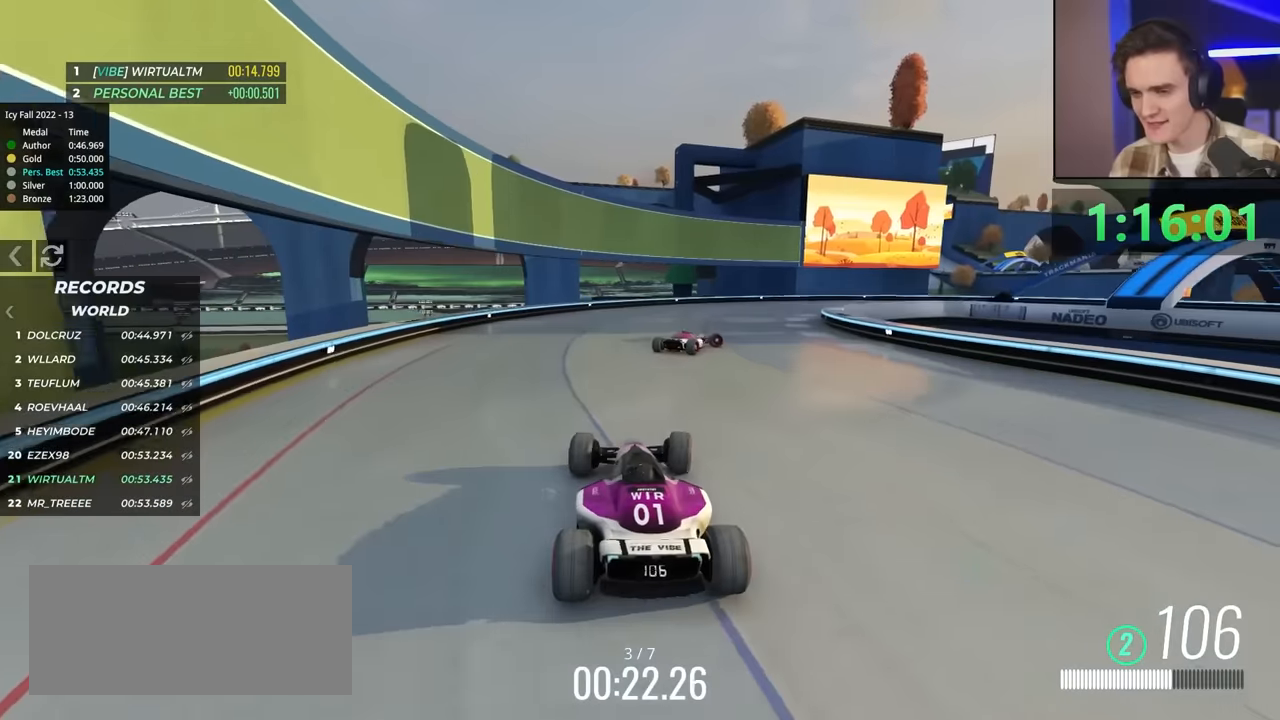
{"keys": ["right", "up"], "events": []}
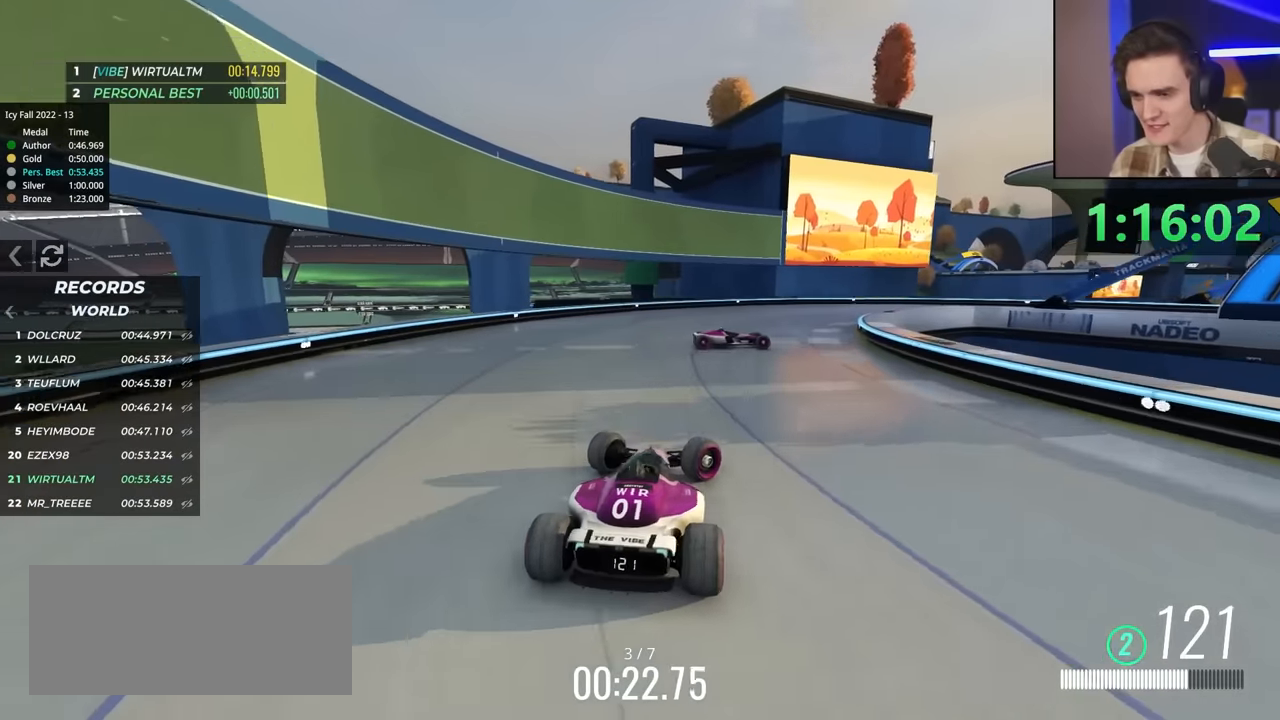
{"keys": ["brake", "right"], "events": [[417, "up", "up"], [450, "brake", "down"]]}
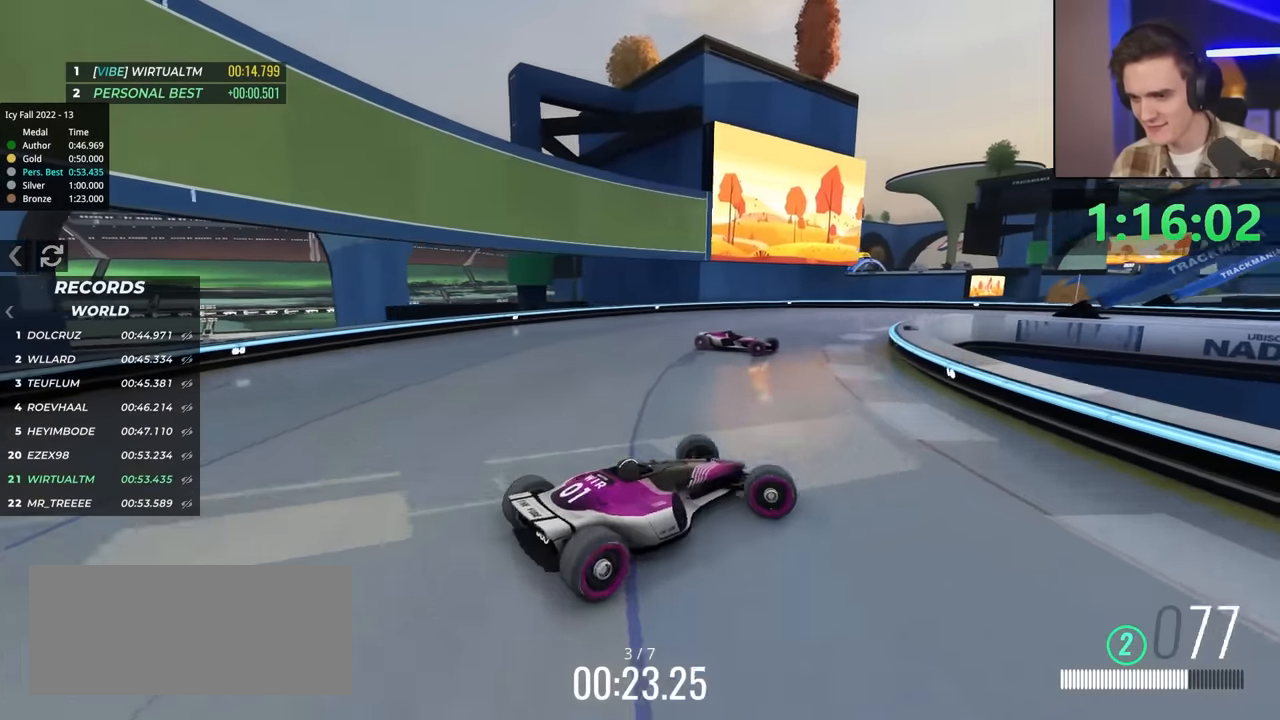
{"keys": ["up"], "events": [[100, "brake", "up"], [133, "right", "up"], [283, "left", "down"], [283, "up", "down"], [467, "left", "up"]]}
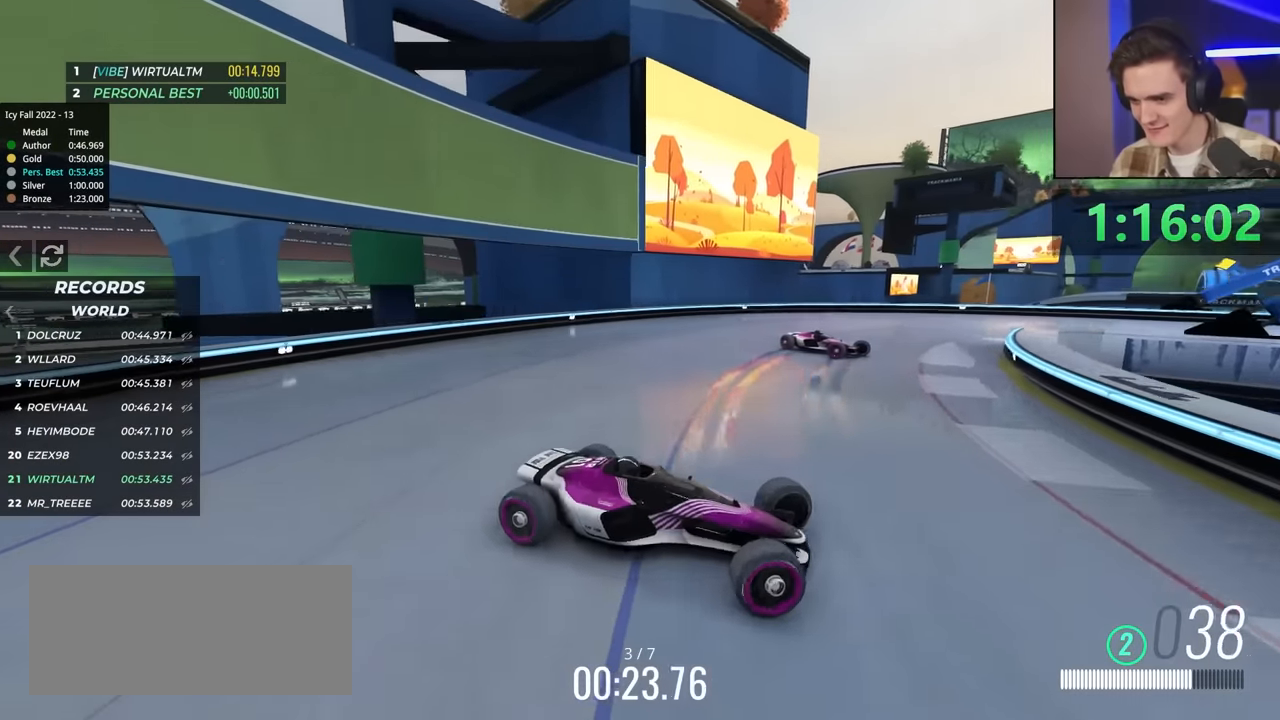
{"keys": ["left", "up"], "events": [[150, "left", "down"], [350, "up", "up"], [433, "up", "down"]]}
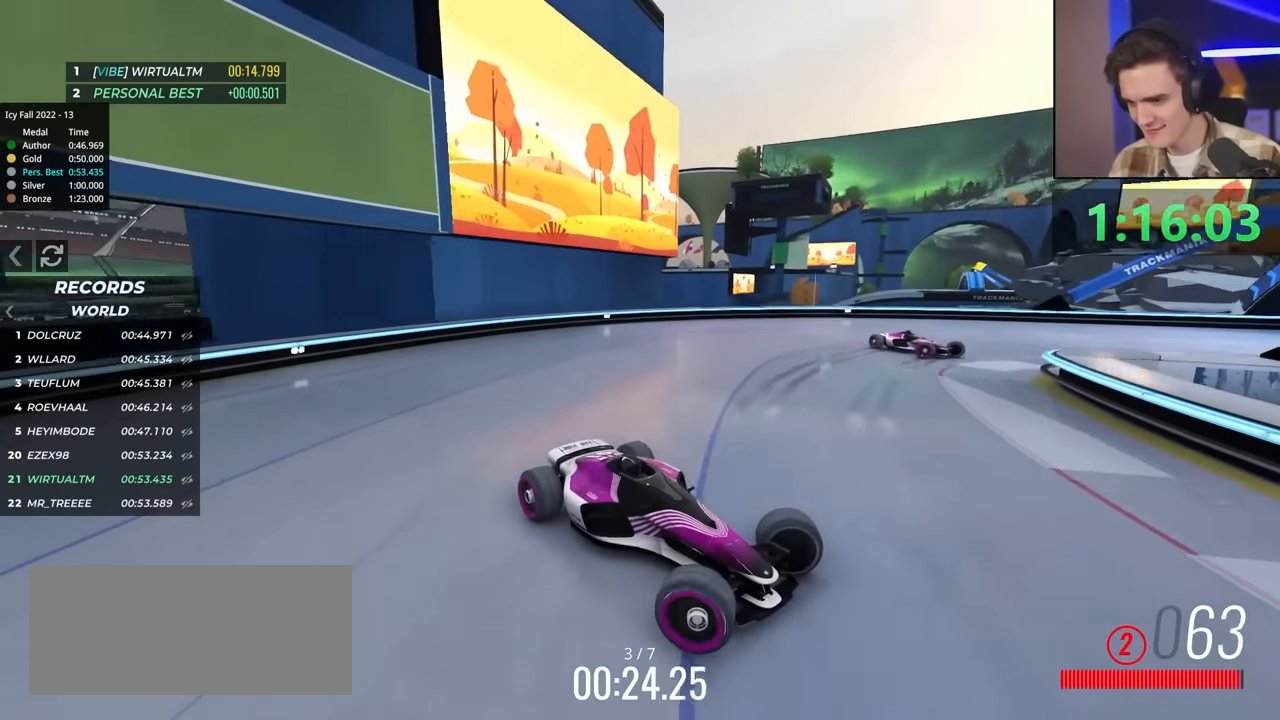
{"keys": ["left", "up"], "events": []}
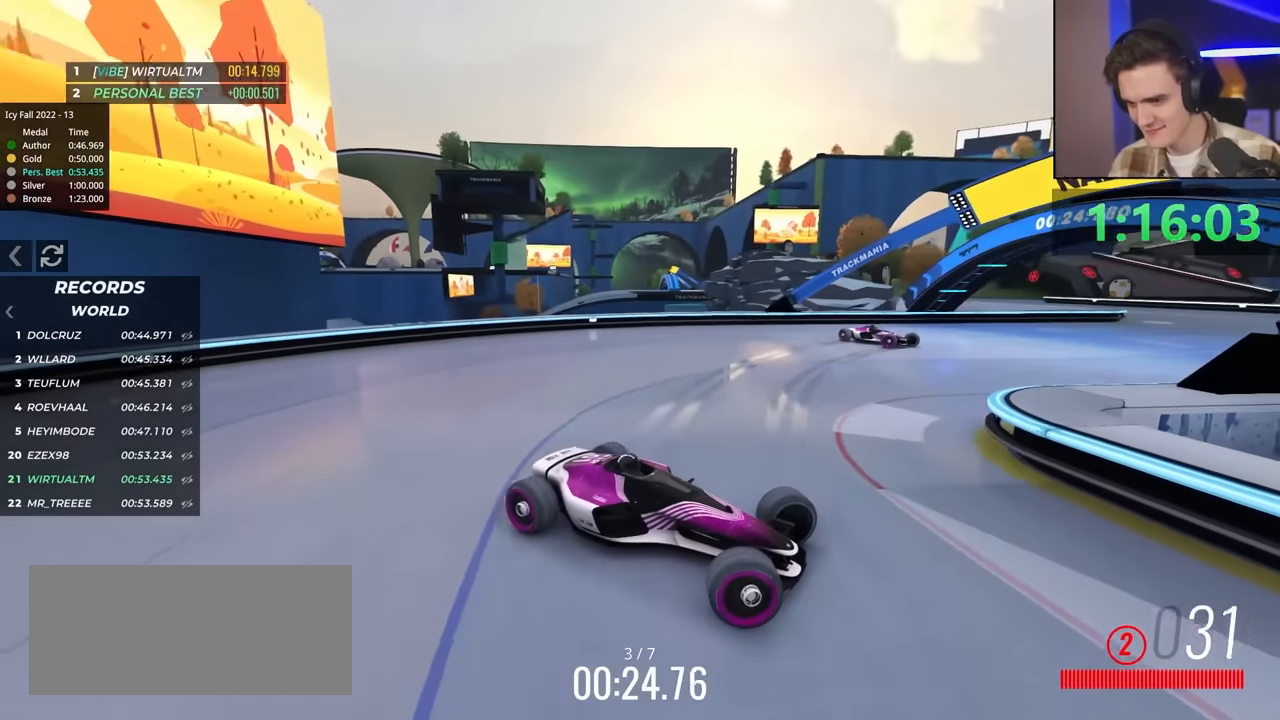
{"keys": ["brake", "up"], "events": [[283, "left", "up"], [417, "brake", "down"]]}
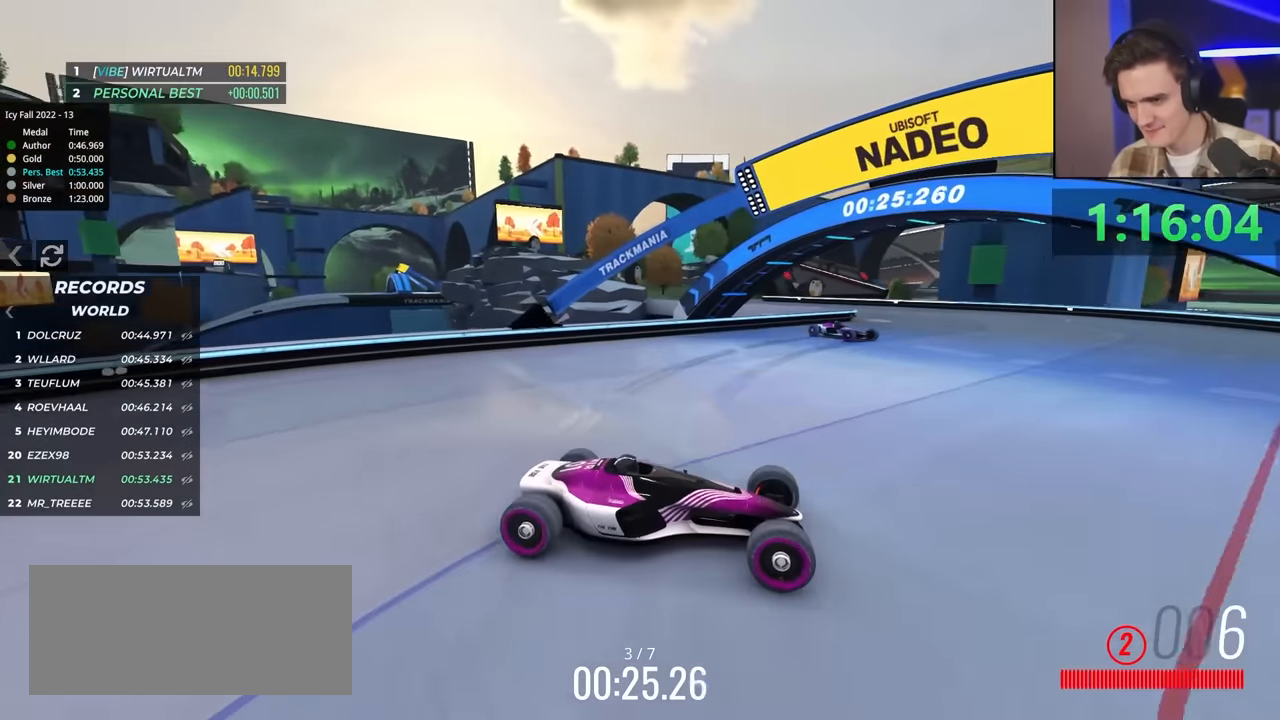
{"keys": ["brake", "left", "up"], "events": [[17, "left", "down"], [267, "brake", "up"], [500, "brake", "down"]]}
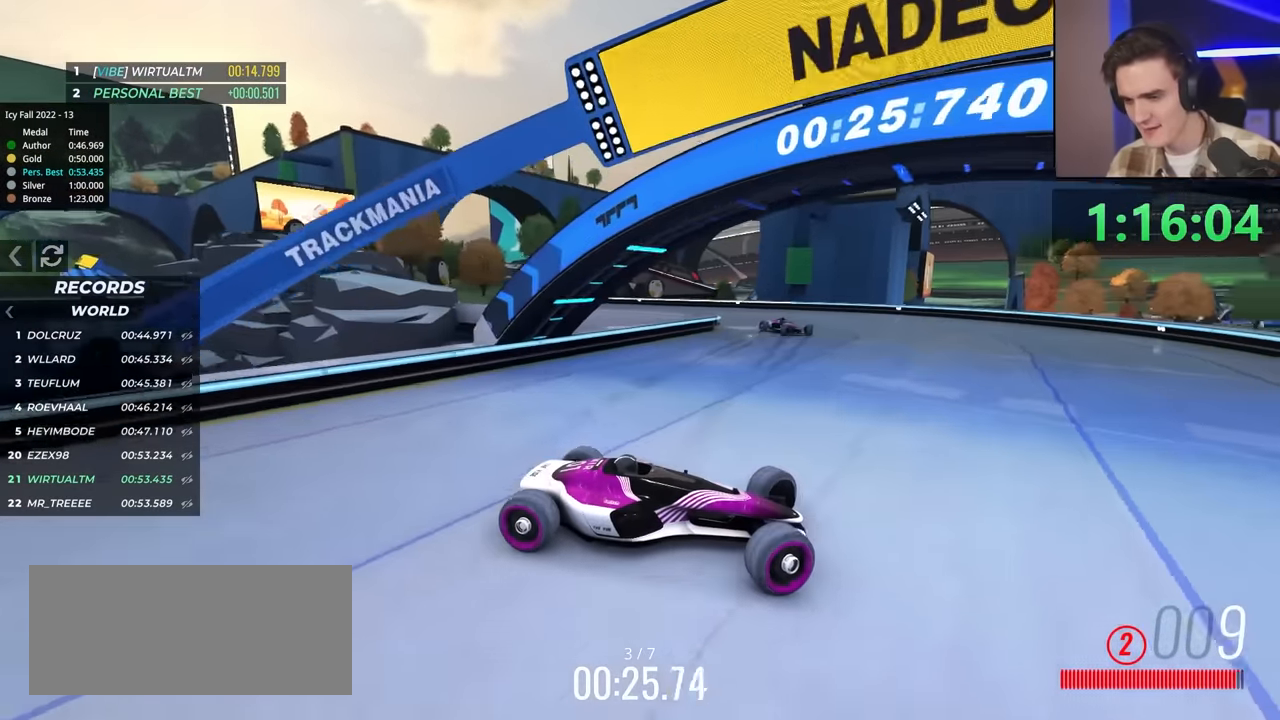
{"keys": ["right"], "events": [[283, "brake", "up"], [283, "left", "up"], [283, "right", "down"], [383, "up", "up"]]}
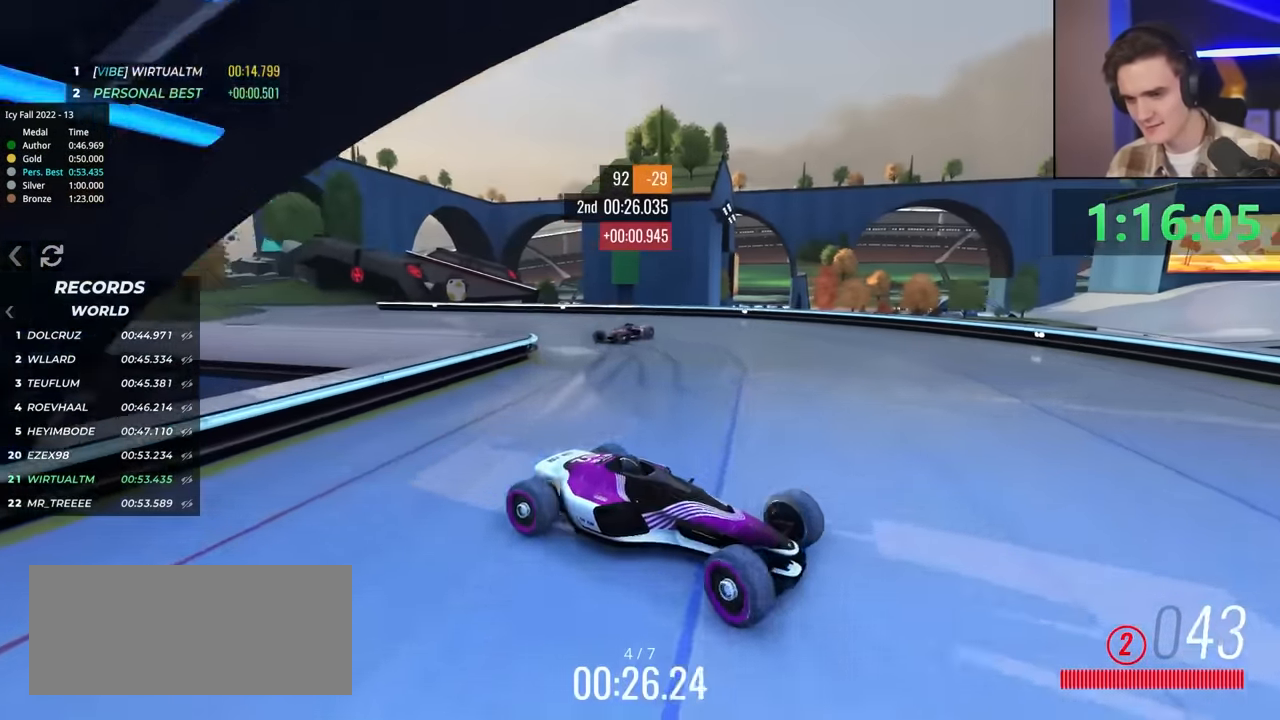
{"keys": ["right", "up"], "events": [[17, "right", "up"], [67, "right", "down"], [167, "up", "down"], [250, "up", "up"], [433, "up", "down"]]}
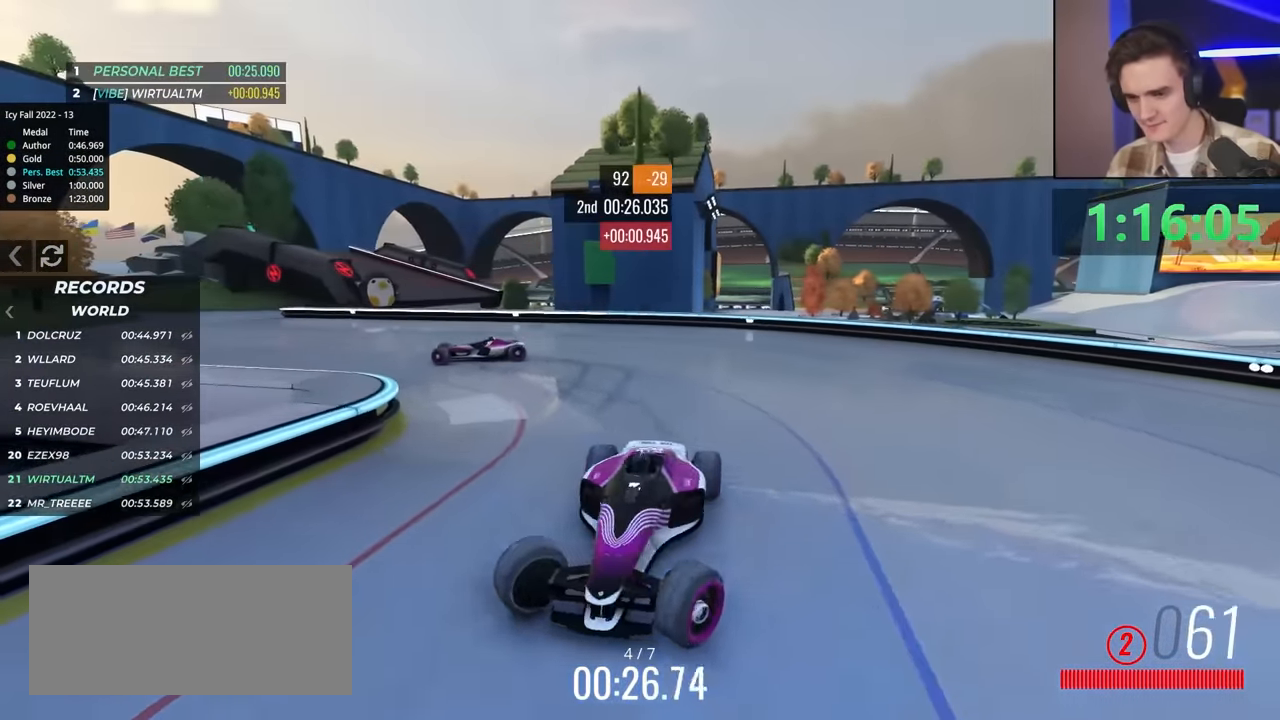
{"keys": ["right", "up"], "events": []}
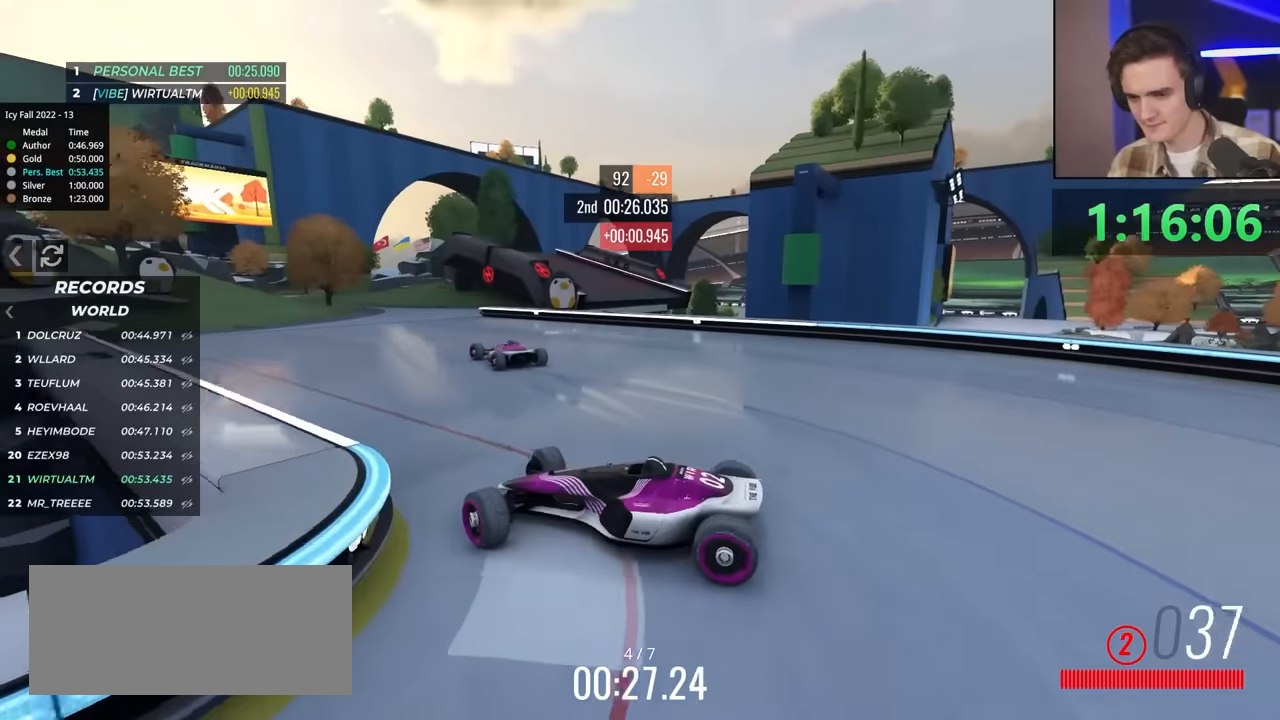
{"keys": ["up"], "events": [[100, "right", "up"], [217, "left", "down"], [417, "left", "up"]]}
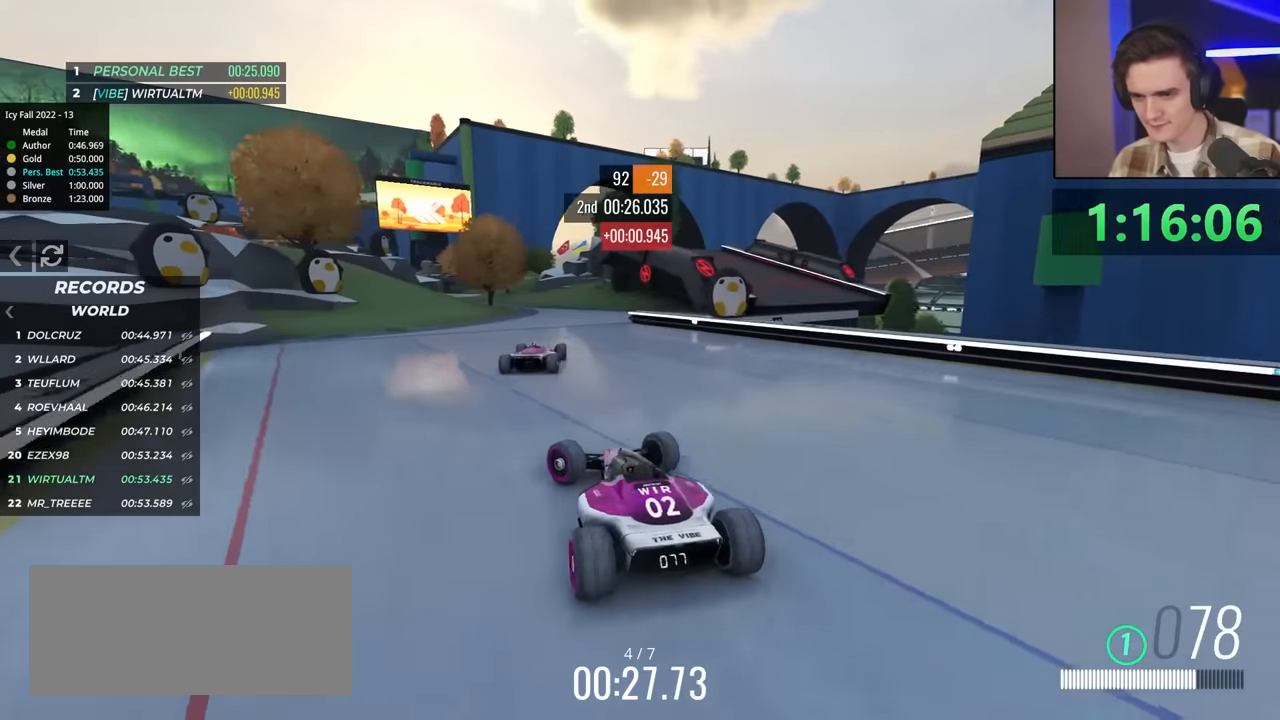
{"keys": ["left", "up"], "events": [[67, "left", "down"], [300, "left", "up"], [433, "left", "down"]]}
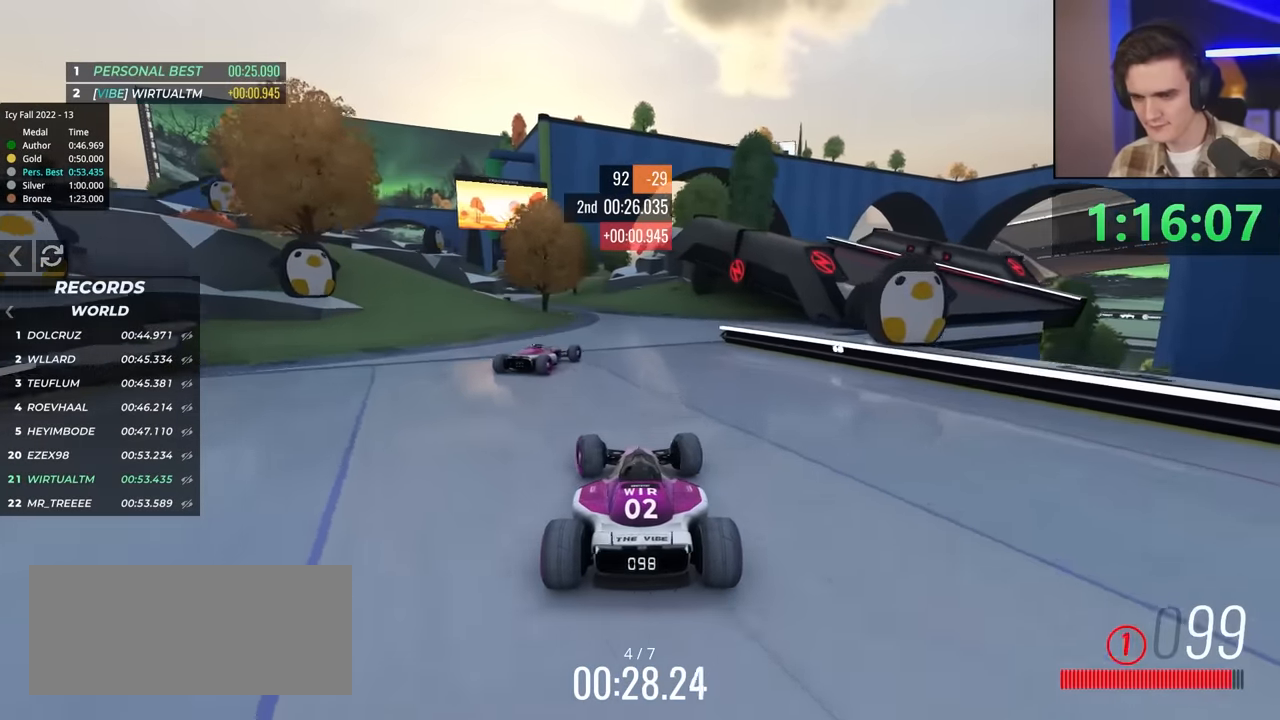
{"keys": ["right", "up"], "events": [[167, "left", "up"], [267, "right", "down"], [400, "right", "up"], [500, "right", "down"]]}
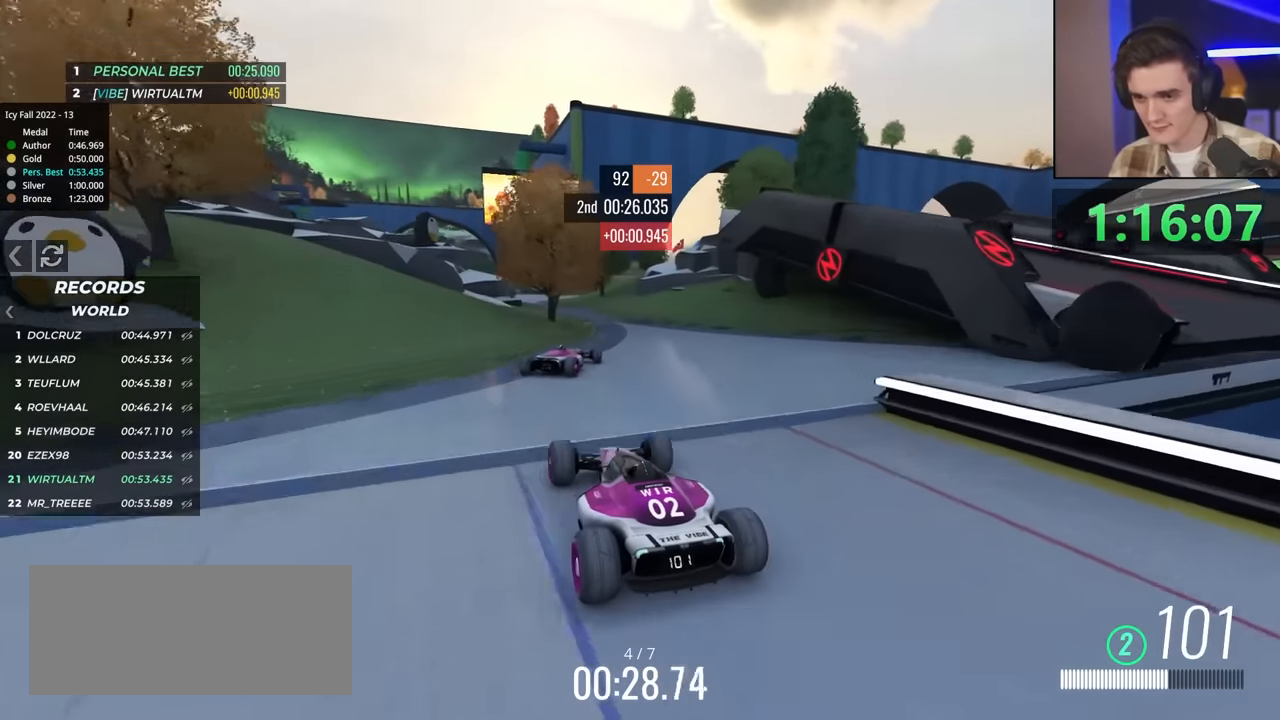
{"keys": ["up"], "events": [[183, "right", "up"]]}
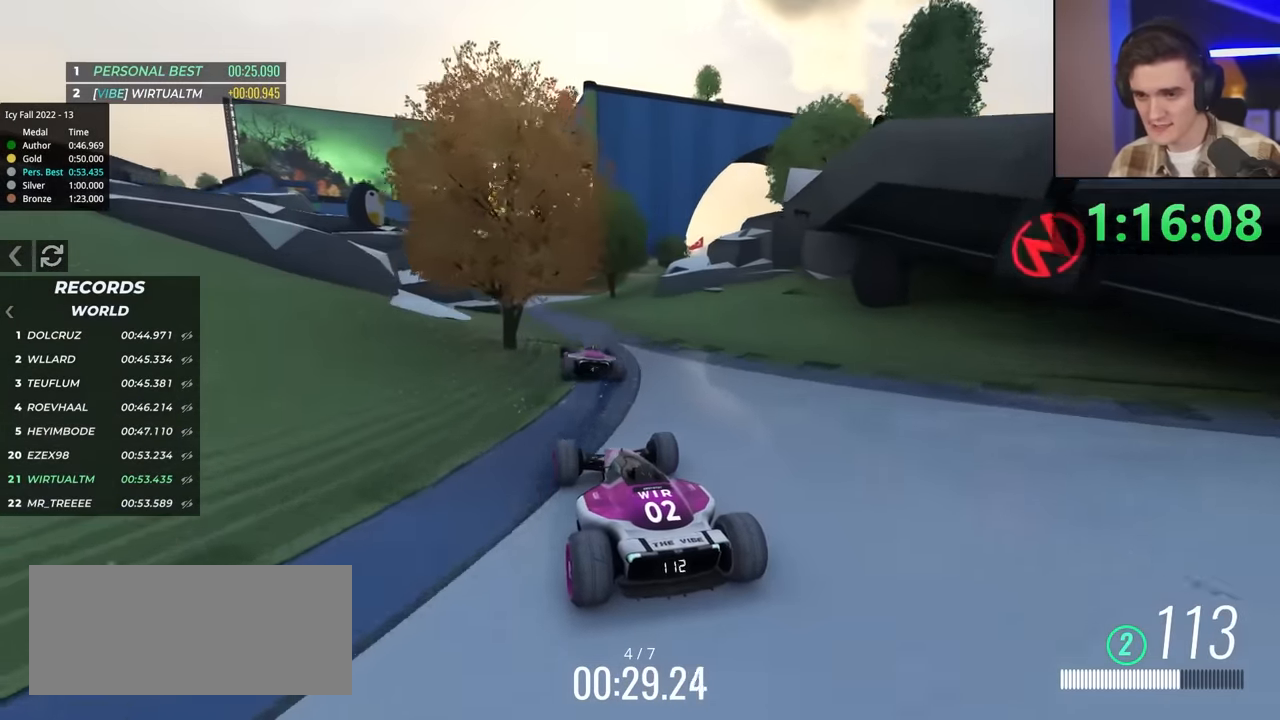
{"keys": ["left", "up"], "events": [[100, "left", "down"], [183, "left", "up"], [283, "left", "down"]]}
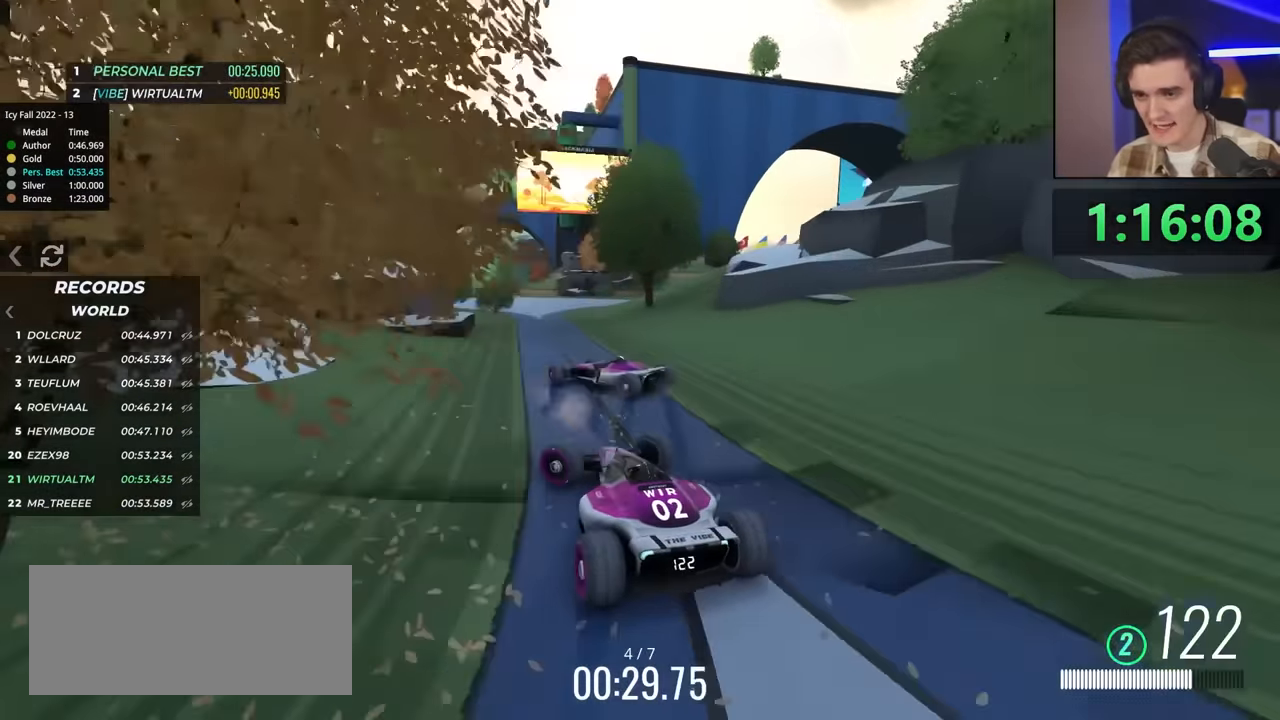
{"keys": [], "events": [[150, "up", "up"], [350, "left", "up"]]}
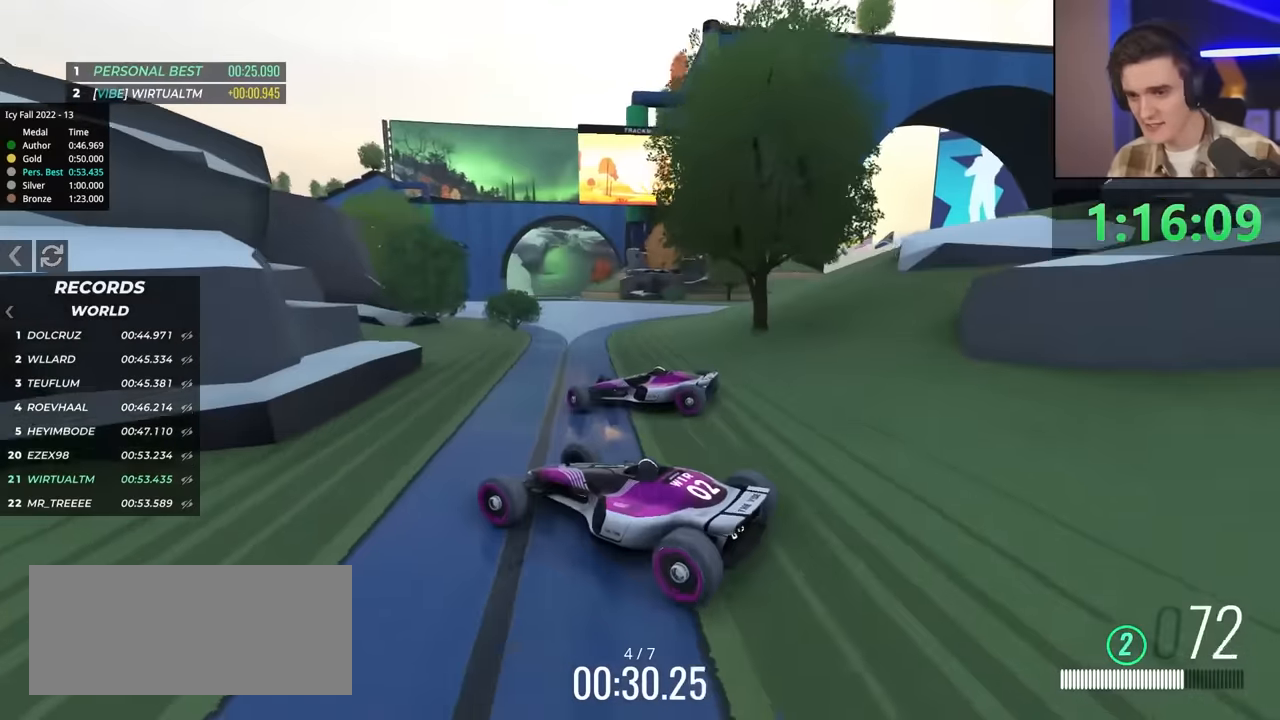
{"keys": ["right"], "events": [[167, "right", "down"], [167, "up", "down"], [500, "up", "up"]]}